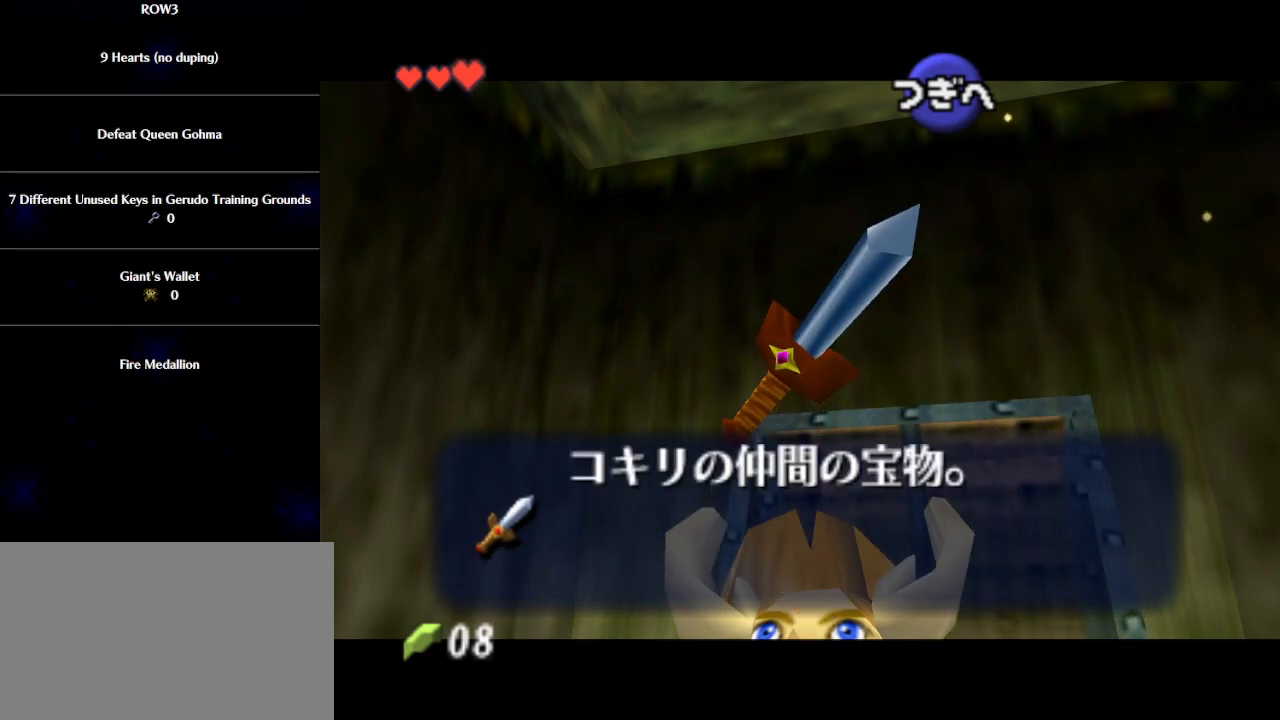
Gameplay with a controller (Nintendo layout); each line is a JSON object with the inputs held at the frame after it. "events" lists button and stick changes between this image and that frame as [ms after this image, input, new state], when the widget could be followed in between. Not read: L3 R3 right_stick.
{"buttons": ["A"], "left_stick": "center", "events": [[17, "A", "down"], [17, "B", "up"], [33, "A", "up"], [67, "B", "down"], [133, "A", "down"], [167, "A", "up"], [167, "B", "up"], [233, "B", "down"], [267, "A", "down"], [283, "A", "up"], [317, "B", "up"], [383, "A", "down"], [383, "B", "down"], [417, "A", "up"], [450, "B", "up"], [500, "A", "down"]]}
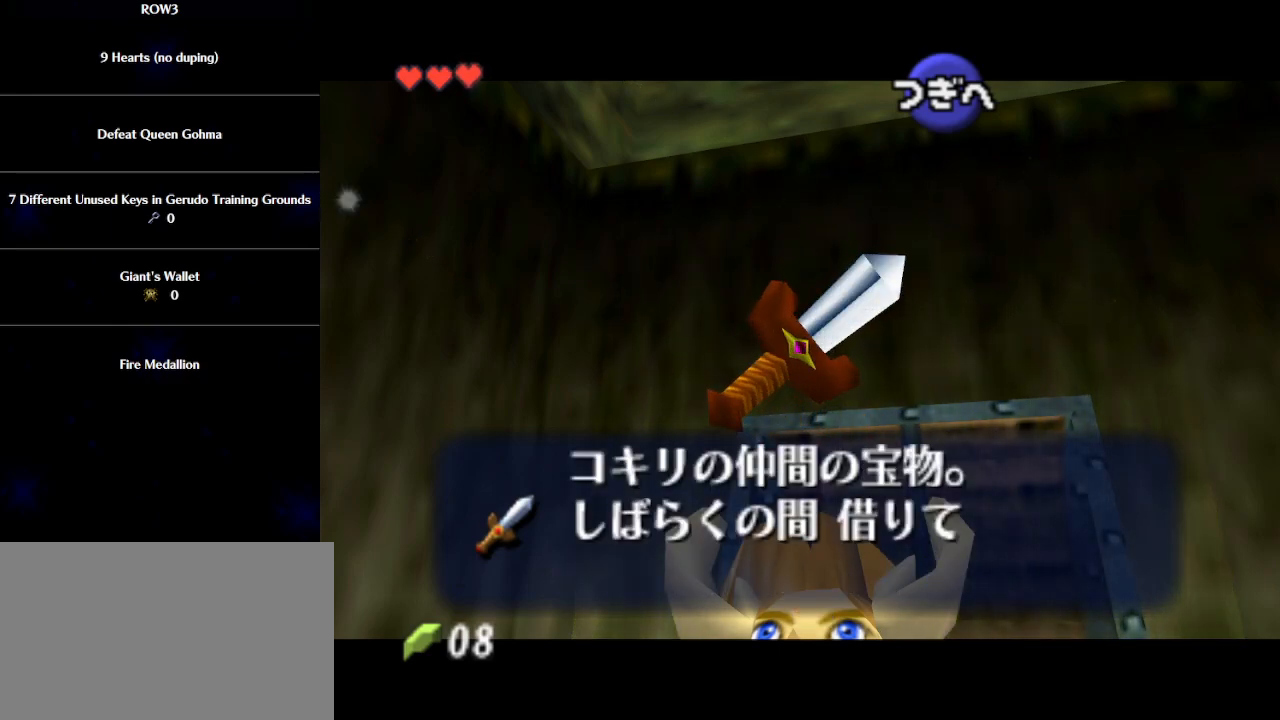
{"buttons": ["B"], "left_stick": "up", "events": [[67, "A", "up"], [67, "B", "down"], [100, "B", "up"], [167, "B", "down"], [233, "B", "up"], [267, "B", "down"], [300, "B", "up"], [350, "B", "down"], [350, "left_stick", "up"], [417, "B", "up"], [467, "B", "down"]]}
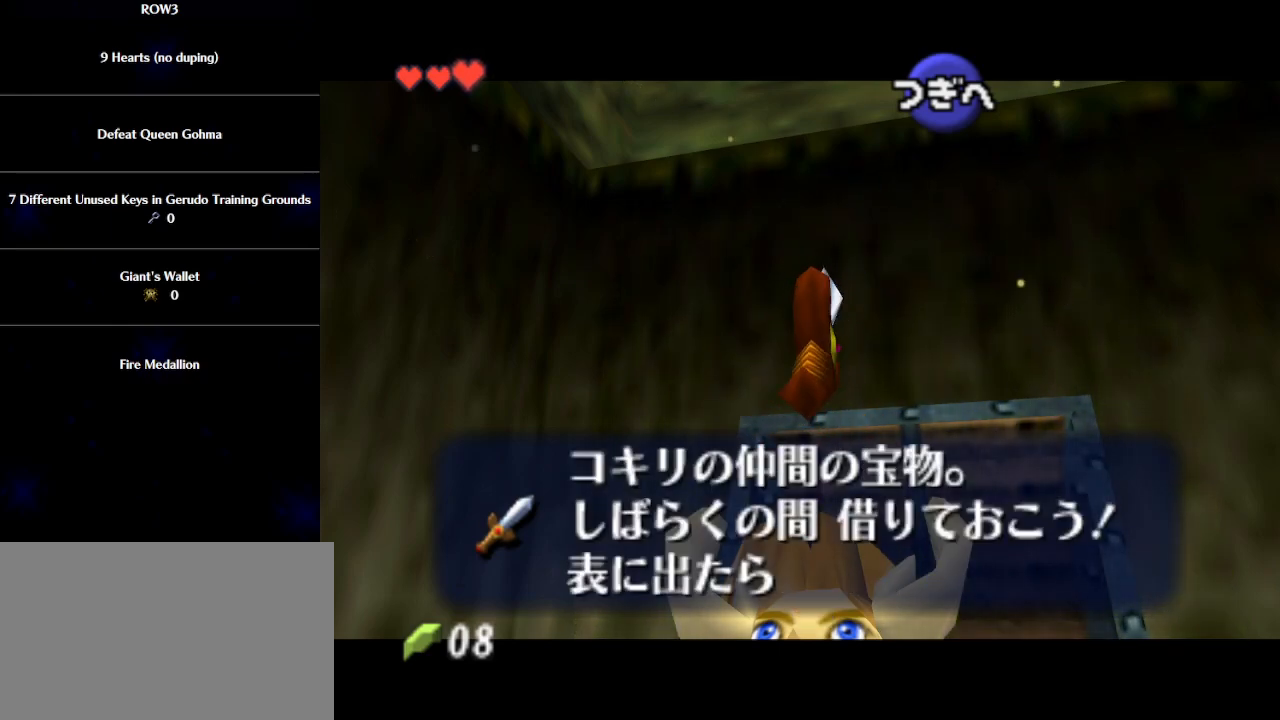
{"buttons": ["B"], "left_stick": "up", "events": [[33, "B", "up"], [100, "B", "down"], [167, "B", "up"], [217, "B", "down"], [283, "B", "up"], [350, "B", "down"], [383, "B", "up"], [483, "B", "down"]]}
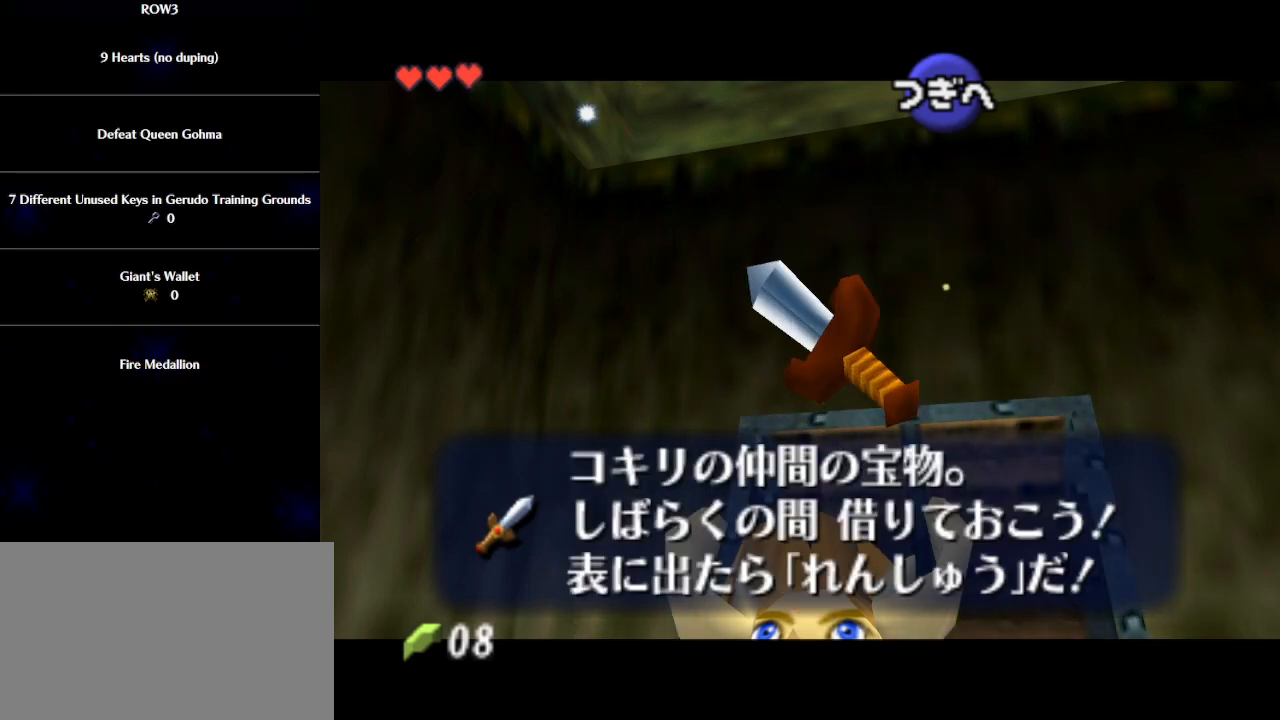
{"buttons": ["L1"], "left_stick": "down", "events": [[17, "B", "up"], [83, "B", "down"], [117, "B", "up"], [317, "L1", "down"], [317, "left_stick", "center"], [417, "left_stick", "down"]]}
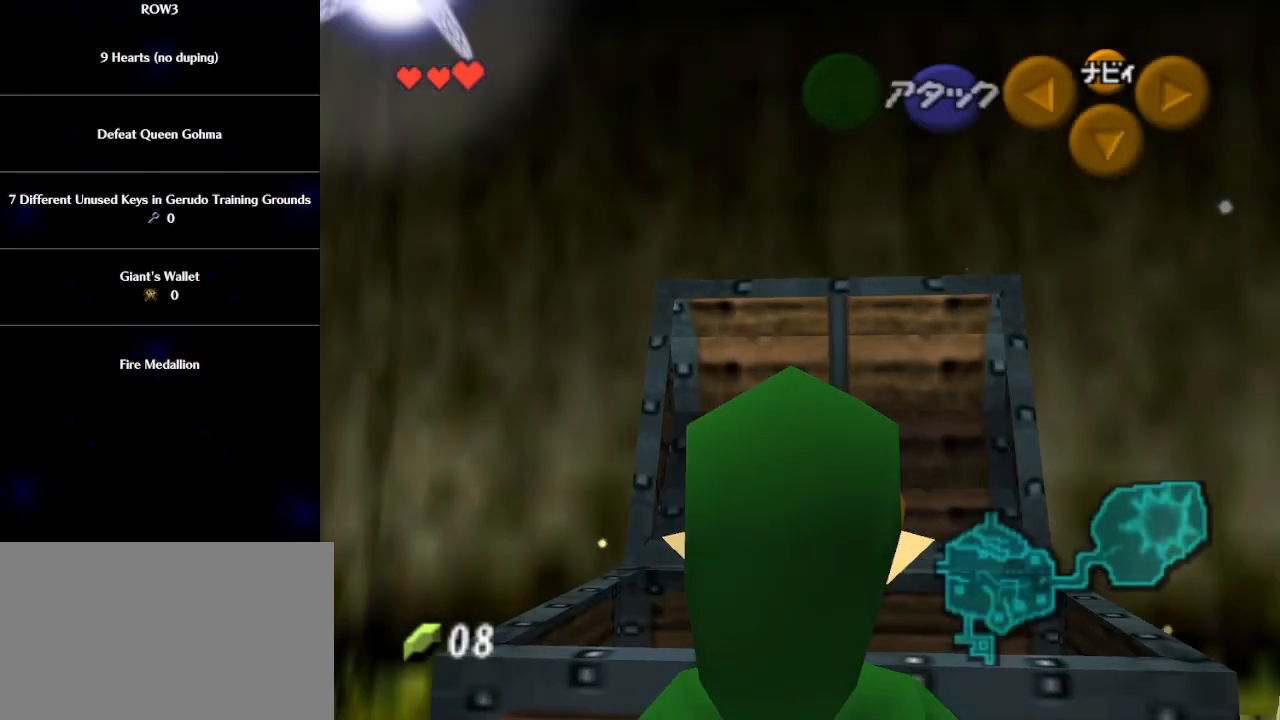
{"buttons": ["L1"], "left_stick": "down", "events": []}
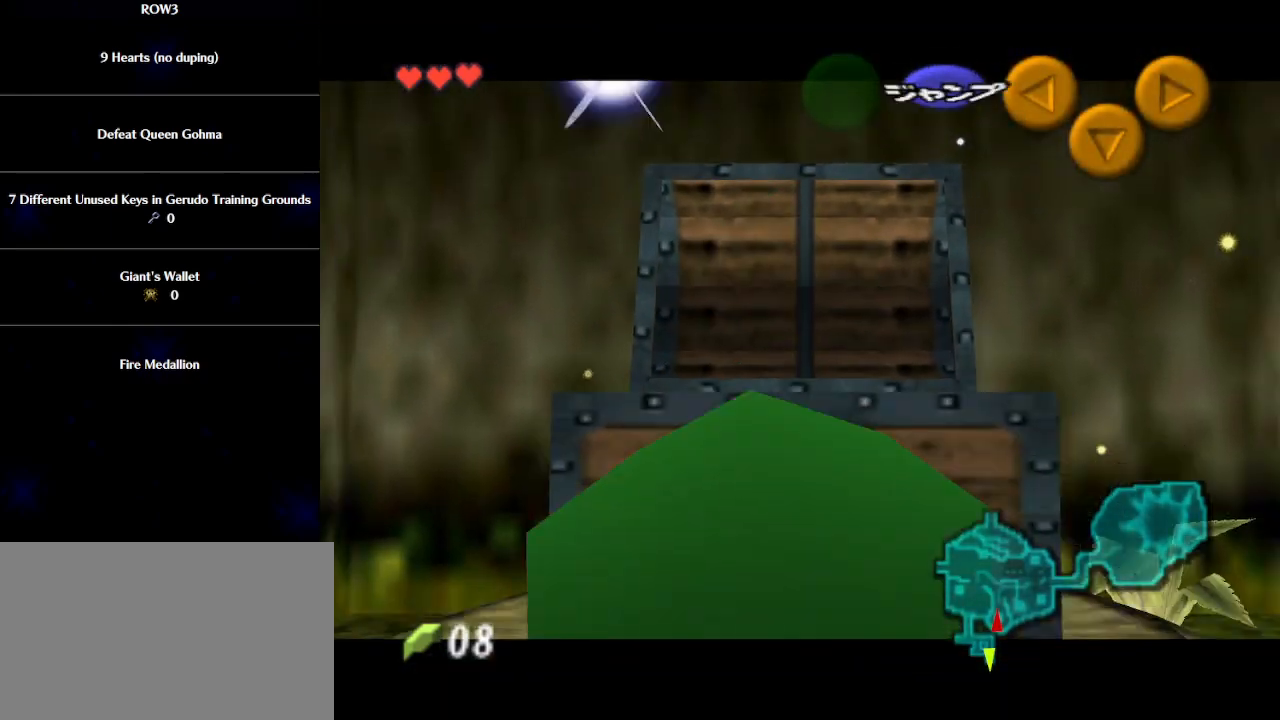
{"buttons": ["L1"], "left_stick": "down", "events": []}
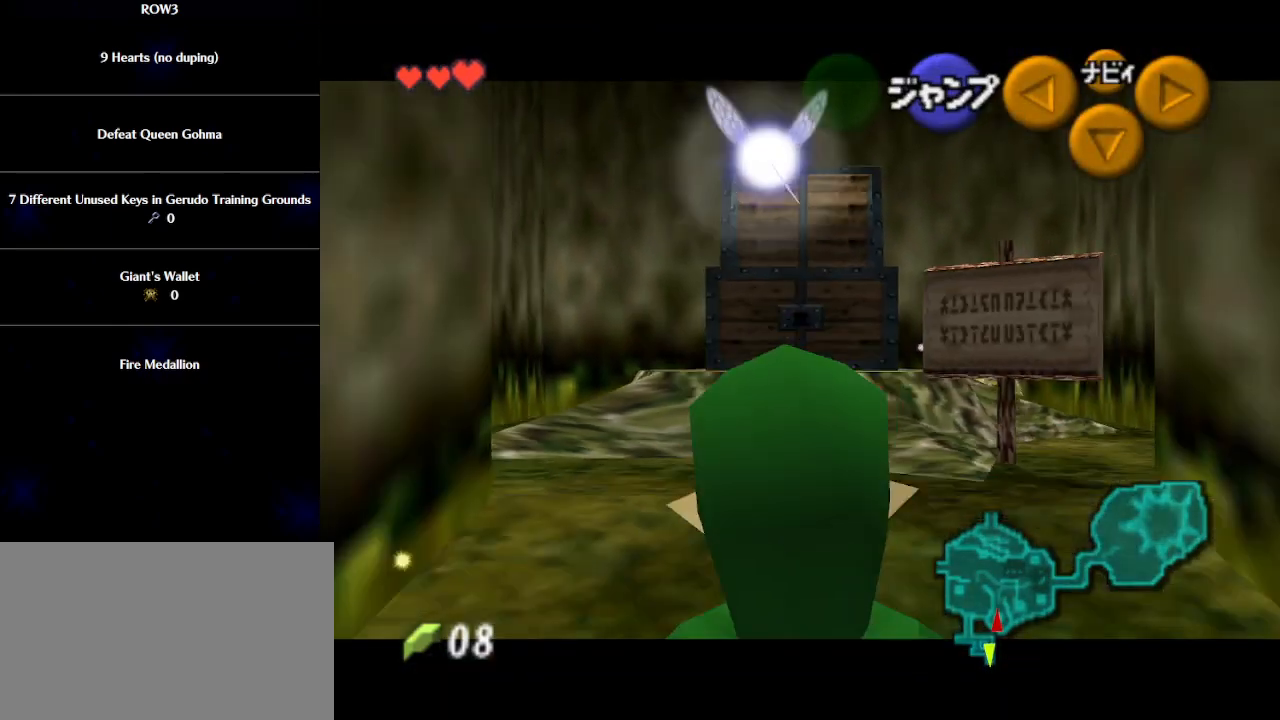
{"buttons": ["L1"], "left_stick": "down", "events": []}
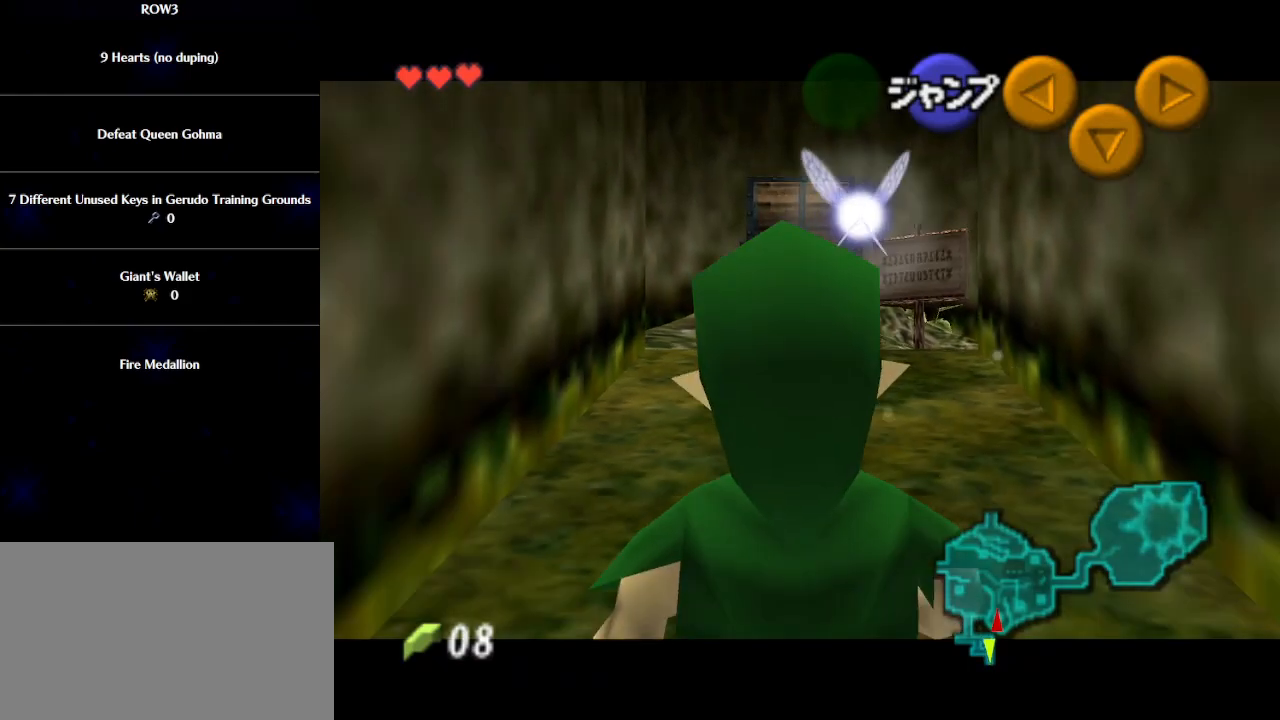
{"buttons": ["L1"], "left_stick": "down", "events": []}
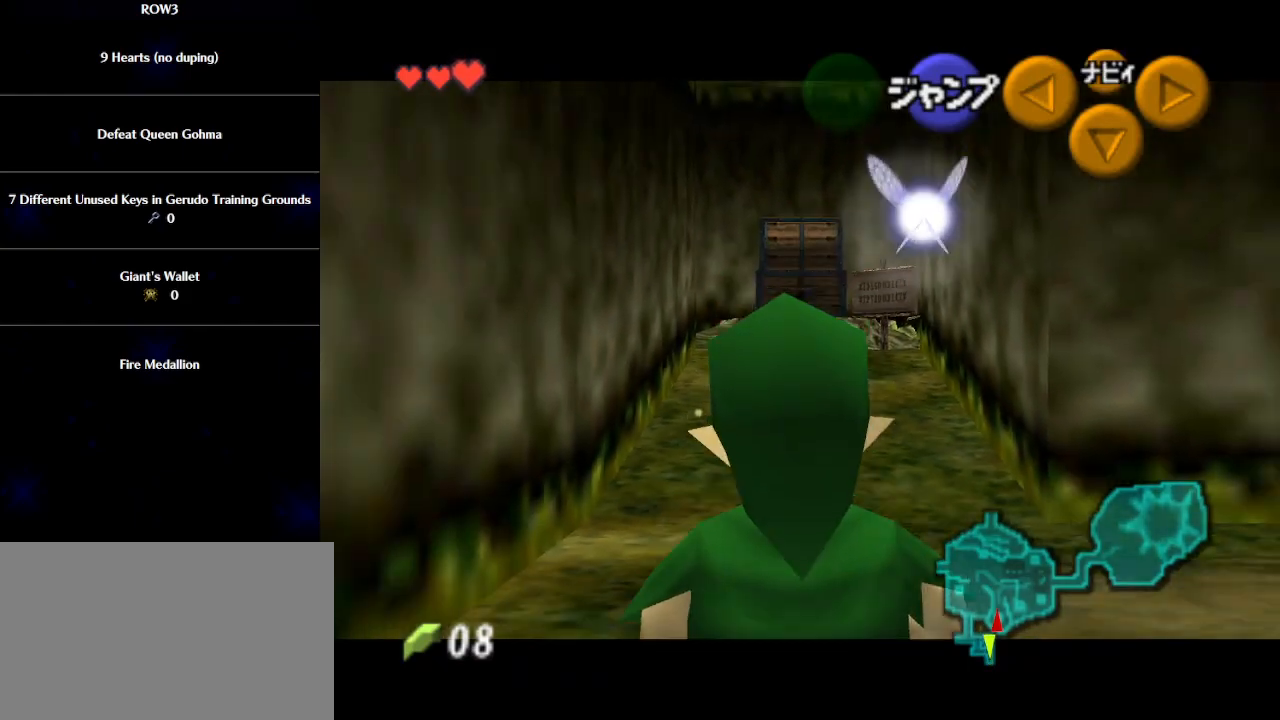
{"buttons": ["L1"], "left_stick": "down", "events": []}
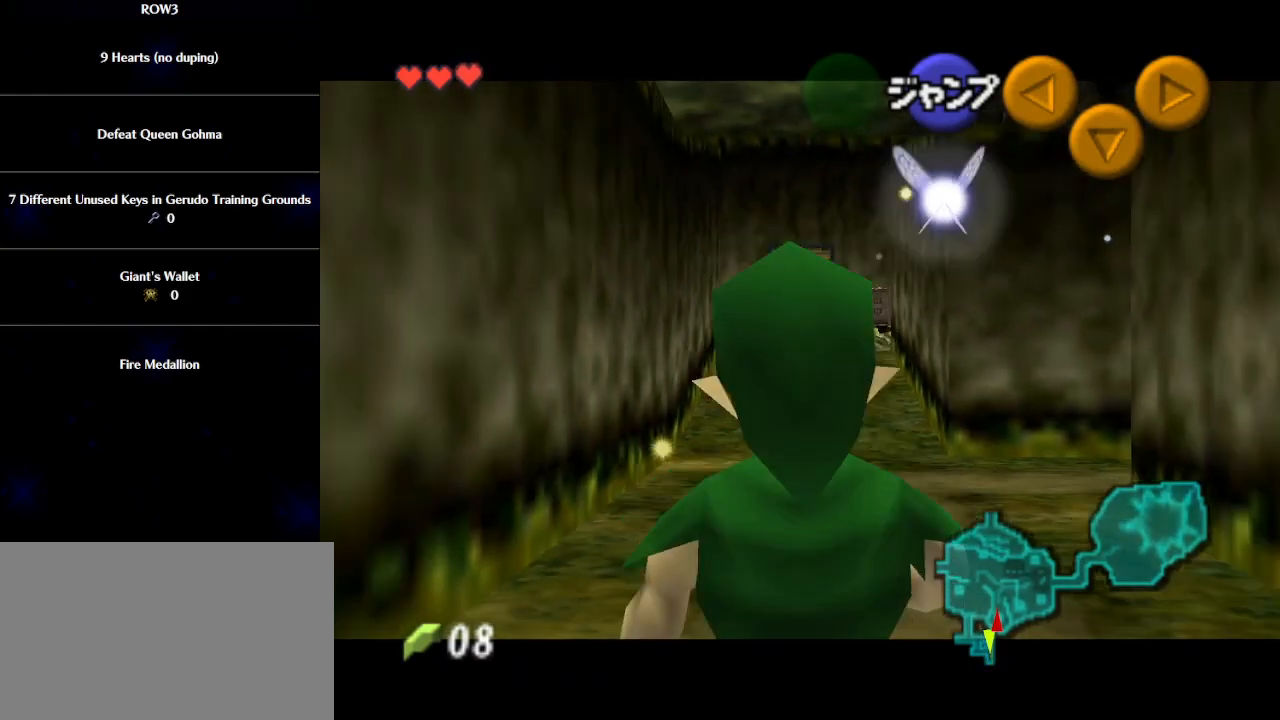
{"buttons": ["L1"], "left_stick": "right", "events": [[450, "left_stick", "right"], [483, "A", "down"], [500, "A", "up"]]}
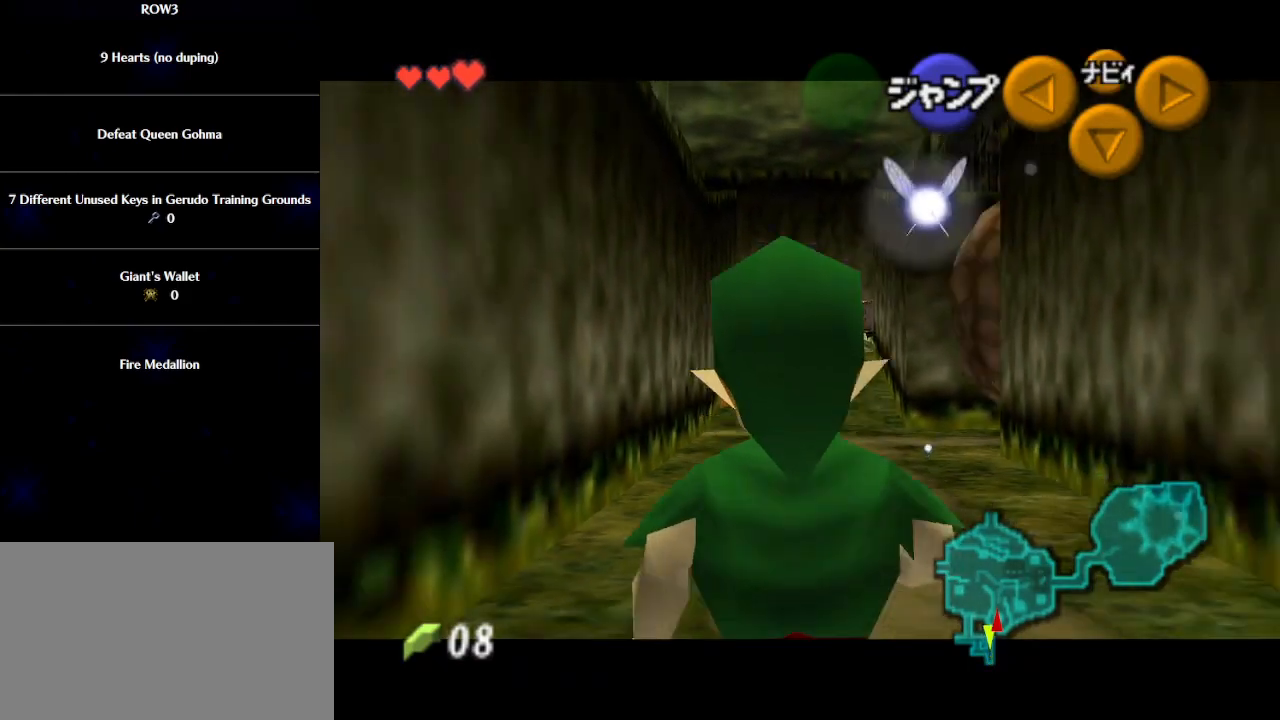
{"buttons": ["L1"], "left_stick": "right", "events": [[350, "A", "down"], [417, "A", "up"]]}
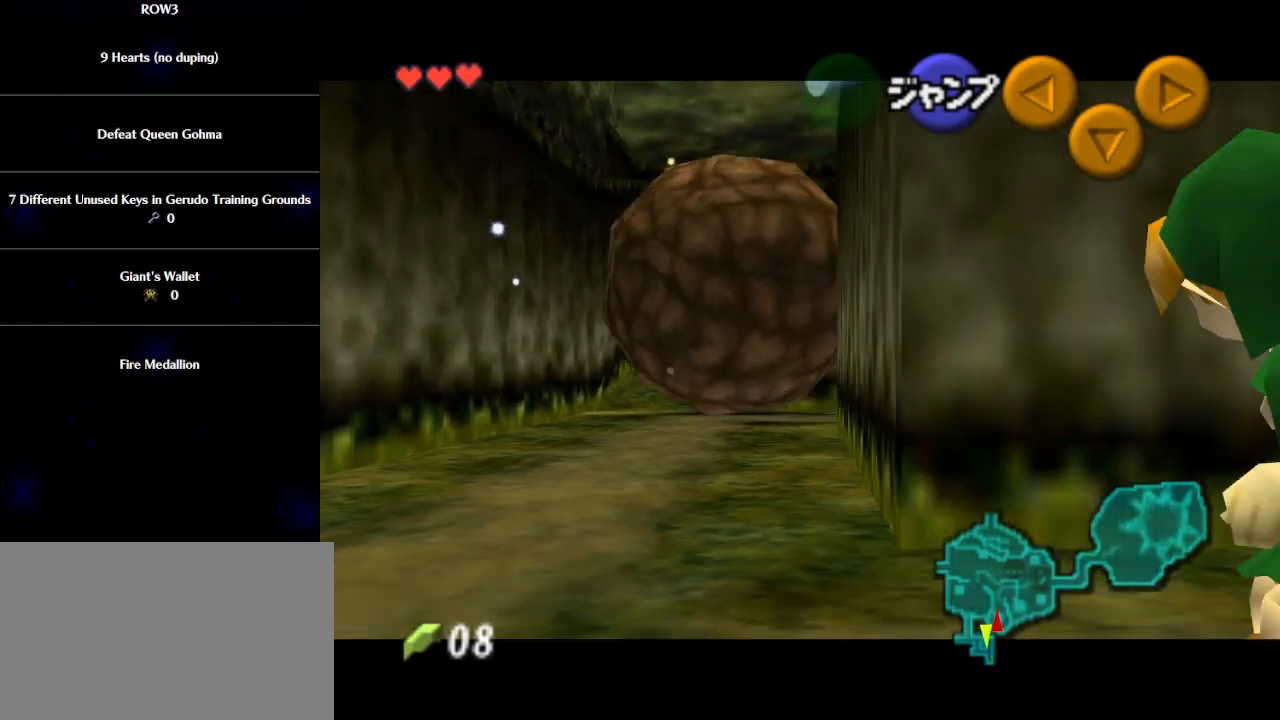
{"buttons": ["L1"], "left_stick": "right", "events": [[233, "A", "down"], [267, "A", "up"]]}
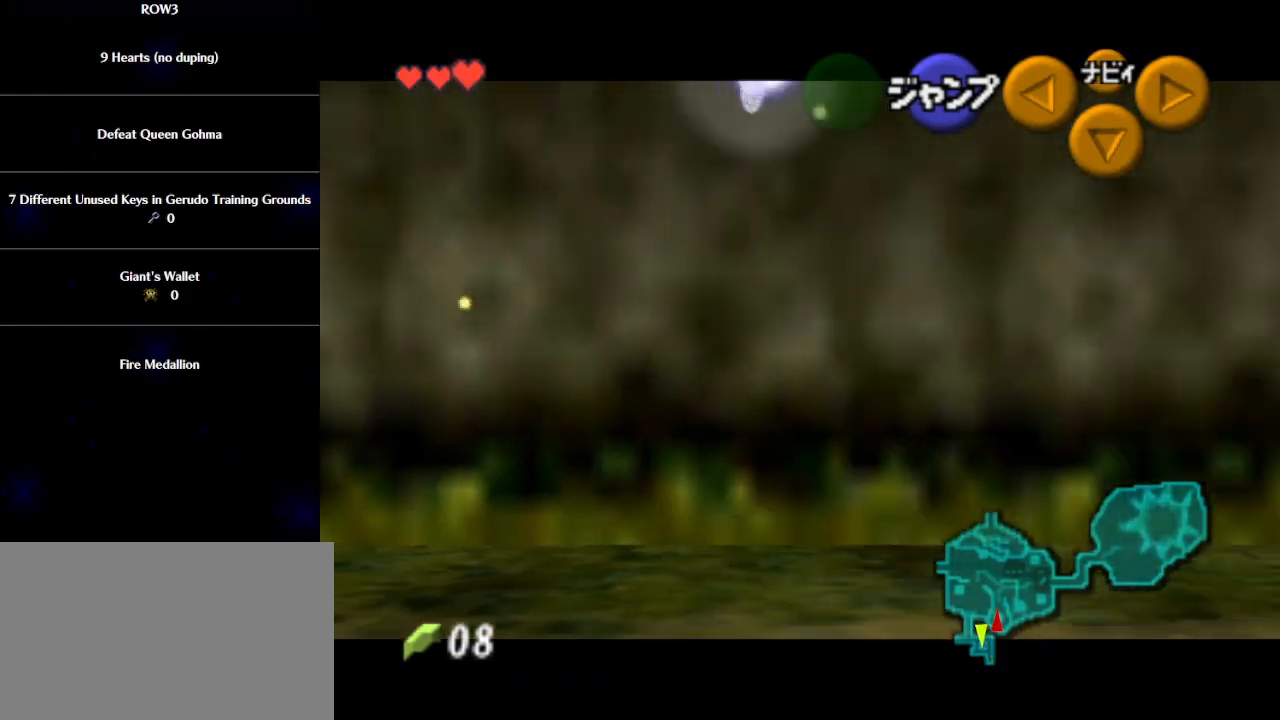
{"buttons": ["L1"], "left_stick": "right", "events": [[100, "A", "down"], [167, "A", "up"]]}
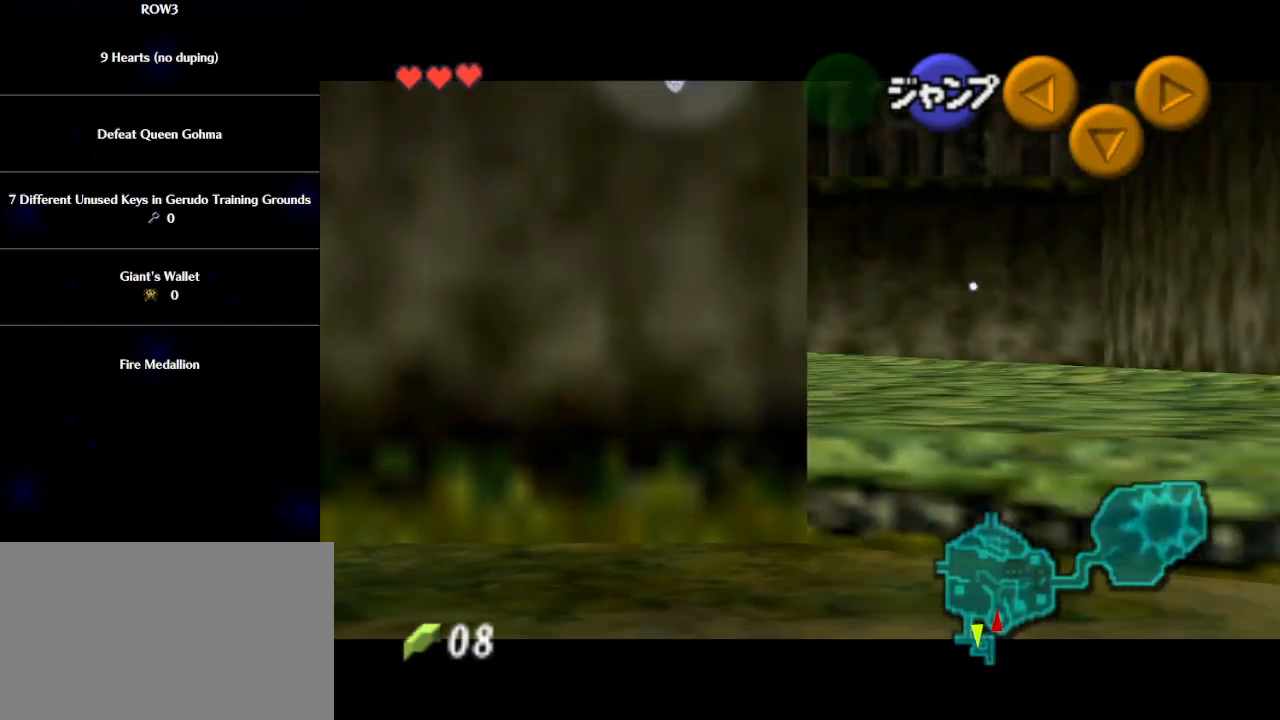
{"buttons": ["L1"], "left_stick": "right", "events": [[67, "A", "down"], [133, "A", "up"], [450, "A", "down"], [500, "A", "up"]]}
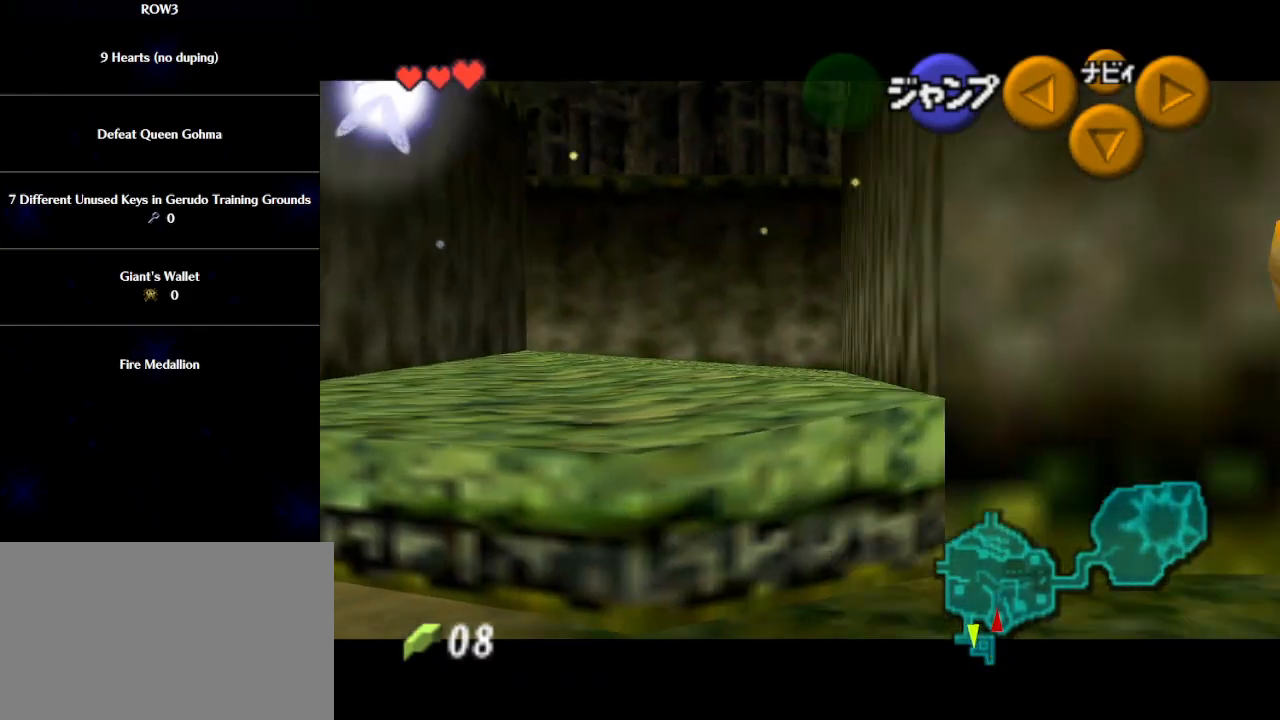
{"buttons": ["L1"], "left_stick": "down-right", "events": [[417, "left_stick", "down-right"]]}
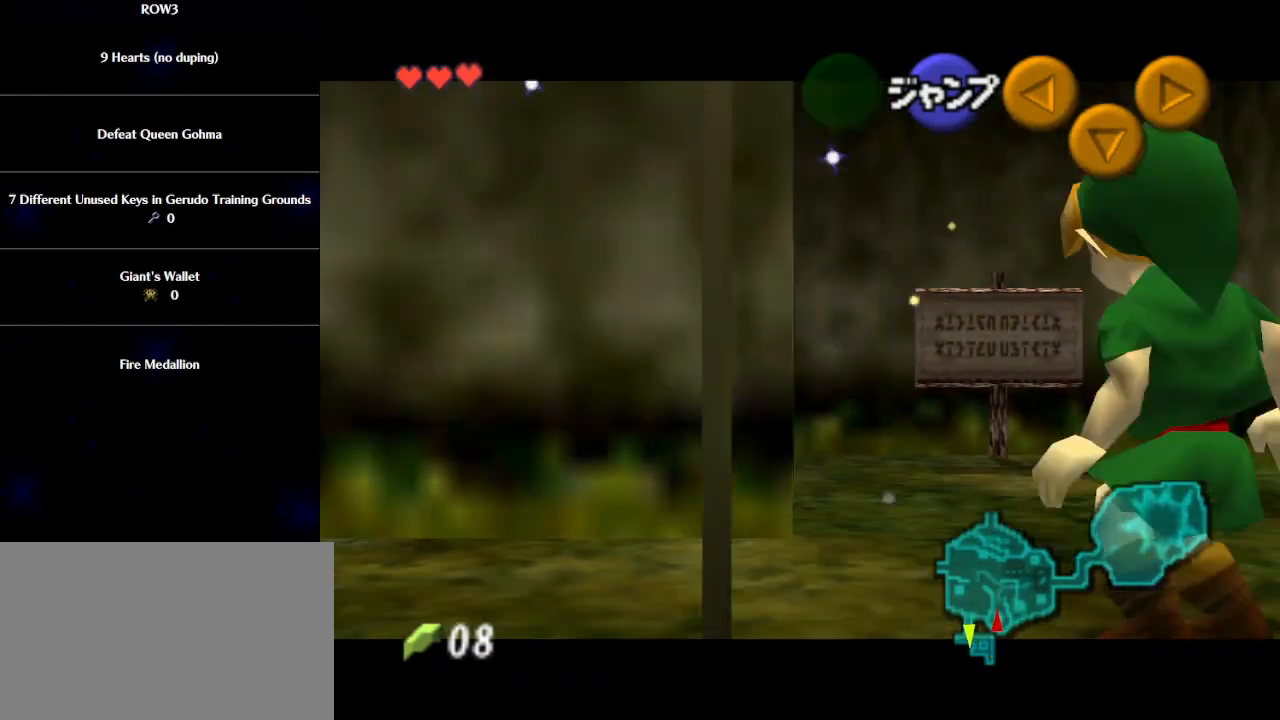
{"buttons": ["L1"], "left_stick": "down", "events": [[17, "left_stick", "down"]]}
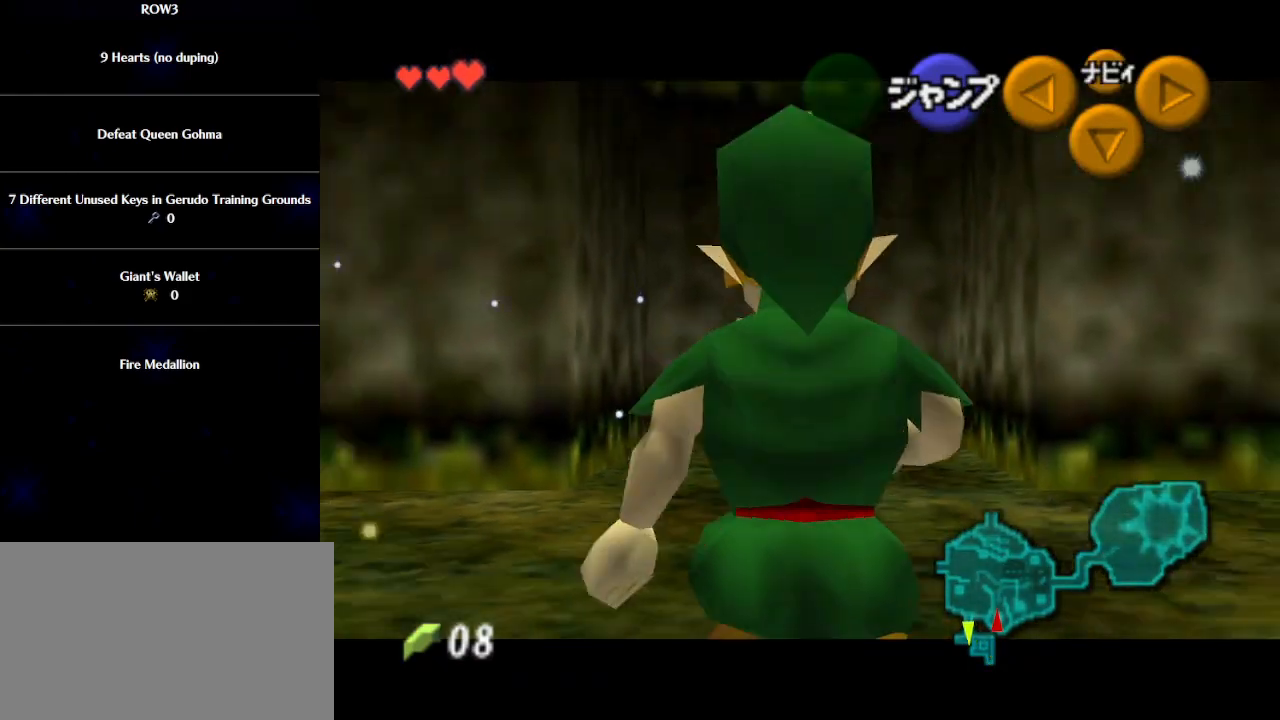
{"buttons": [], "left_stick": "up", "events": [[100, "L1", "up"], [233, "A", "down"], [283, "L1", "down"], [317, "A", "up"], [350, "left_stick", "right"], [417, "L1", "up"], [450, "left_stick", "up"]]}
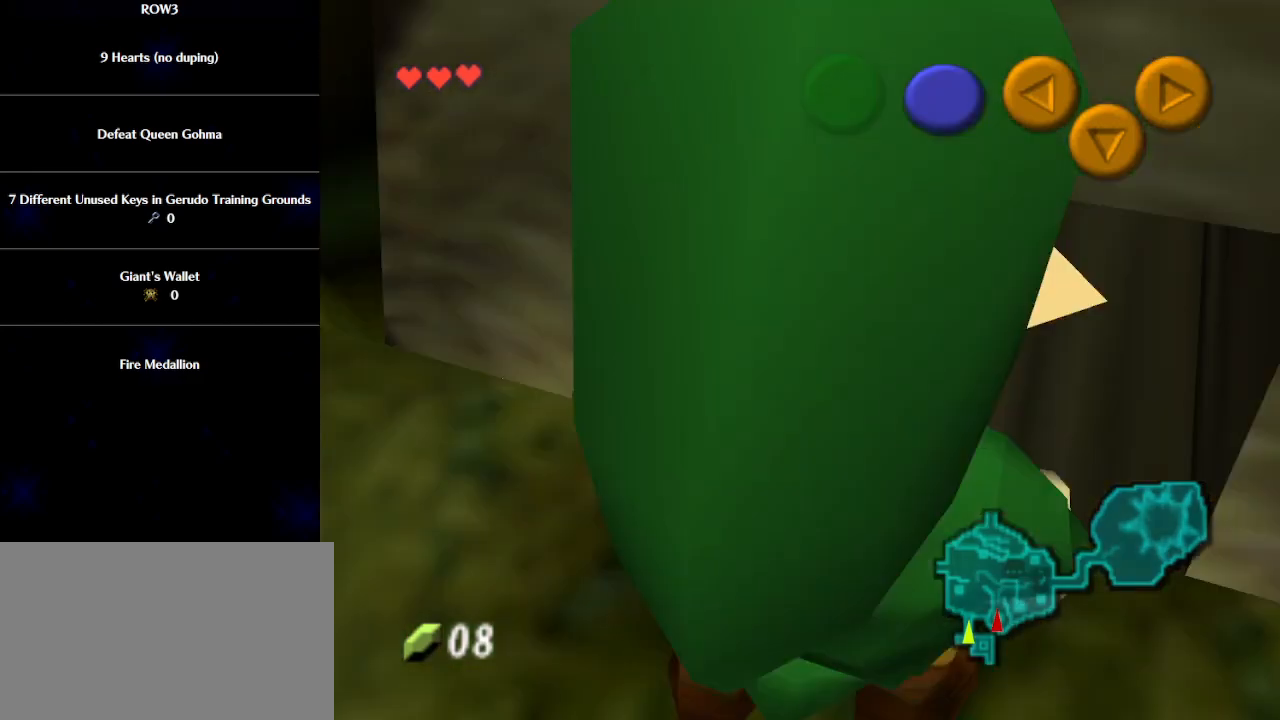
{"buttons": [], "left_stick": "up", "events": []}
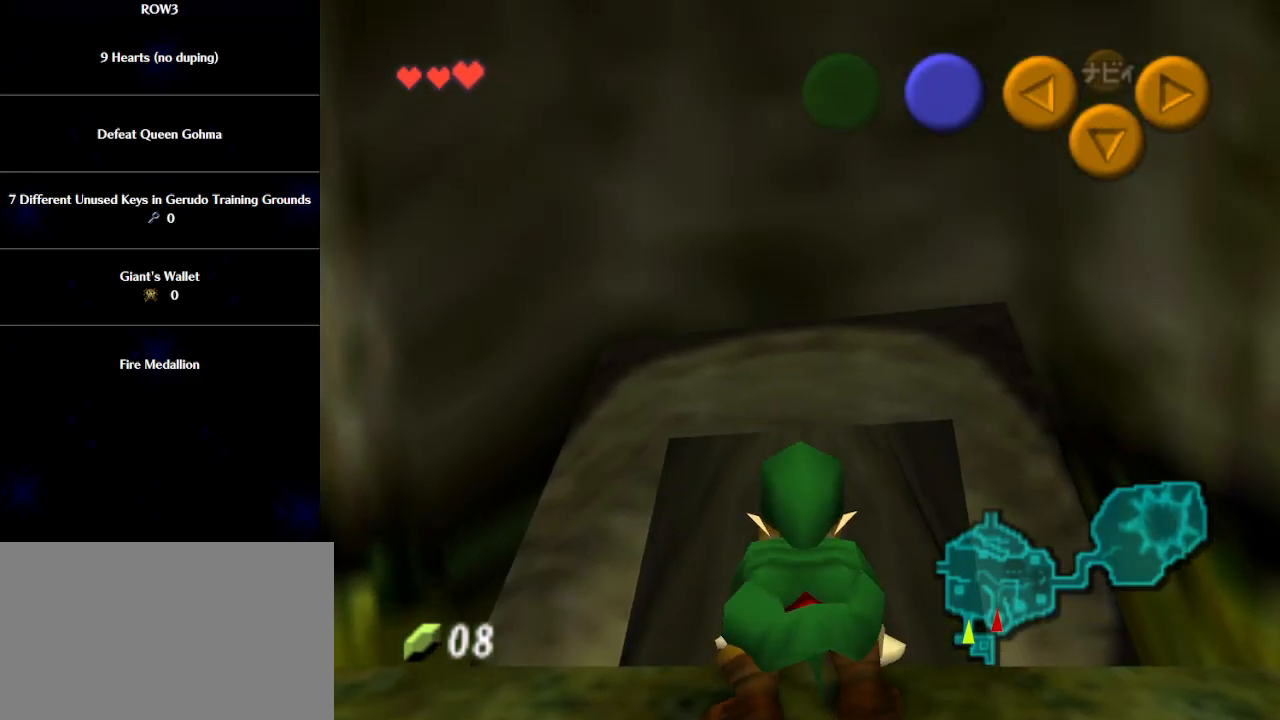
{"buttons": [], "left_stick": "up", "events": []}
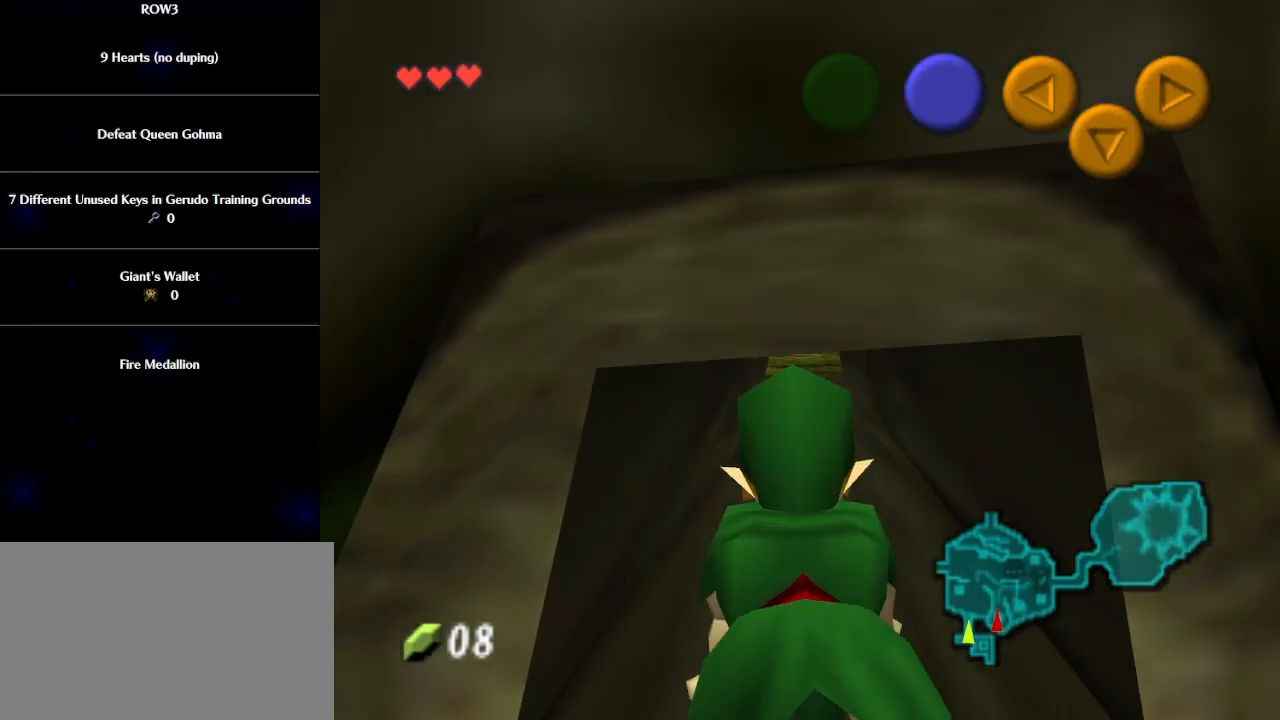
{"buttons": [], "left_stick": "up", "events": []}
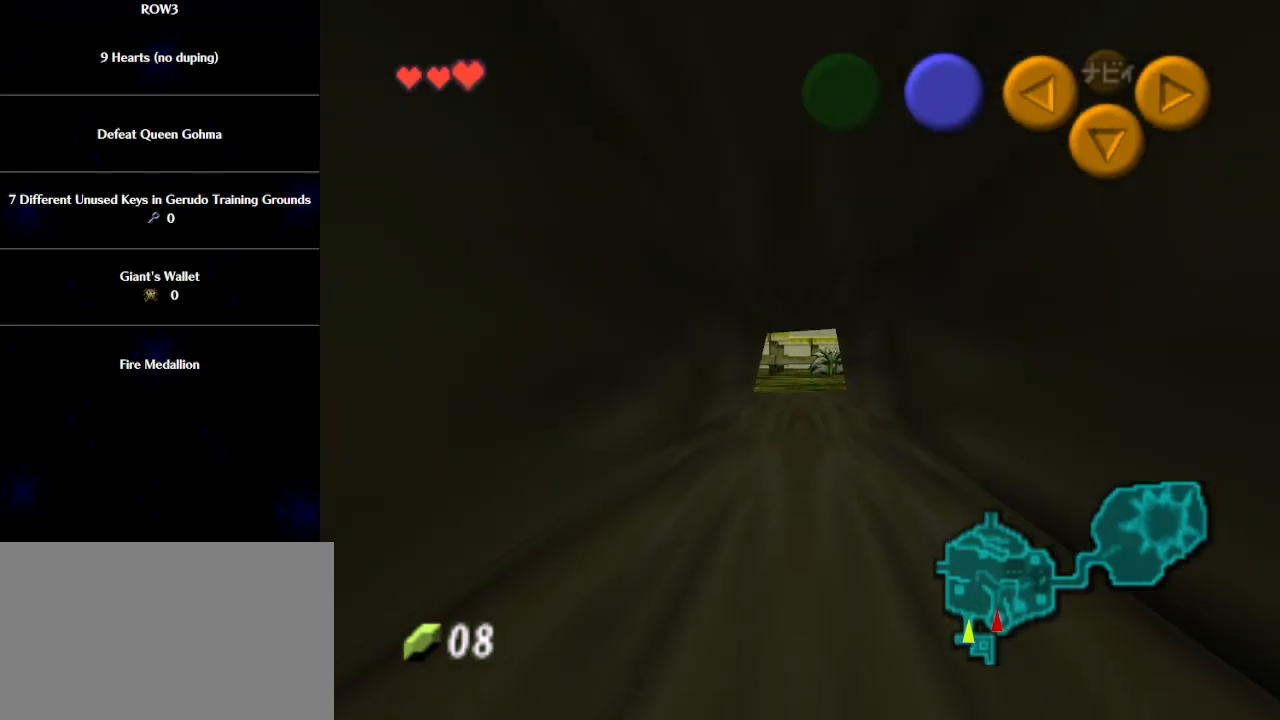
{"buttons": [], "left_stick": "up", "events": []}
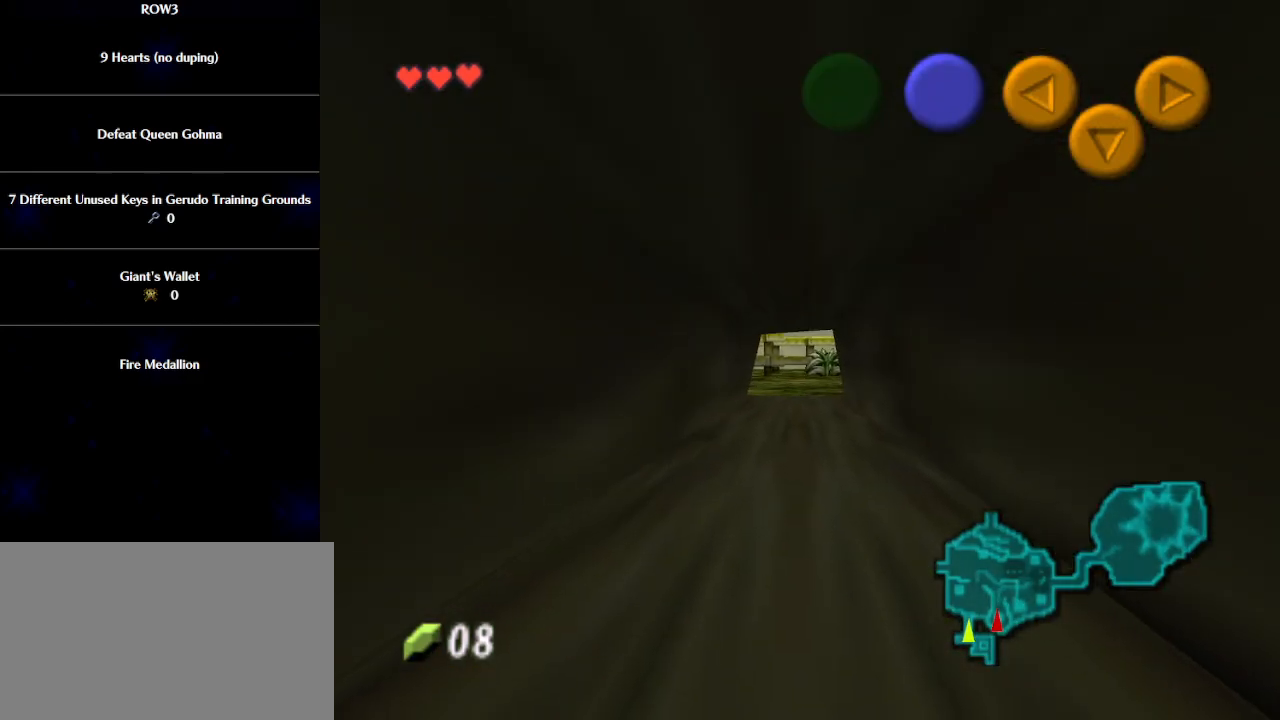
{"buttons": [], "left_stick": "up", "events": []}
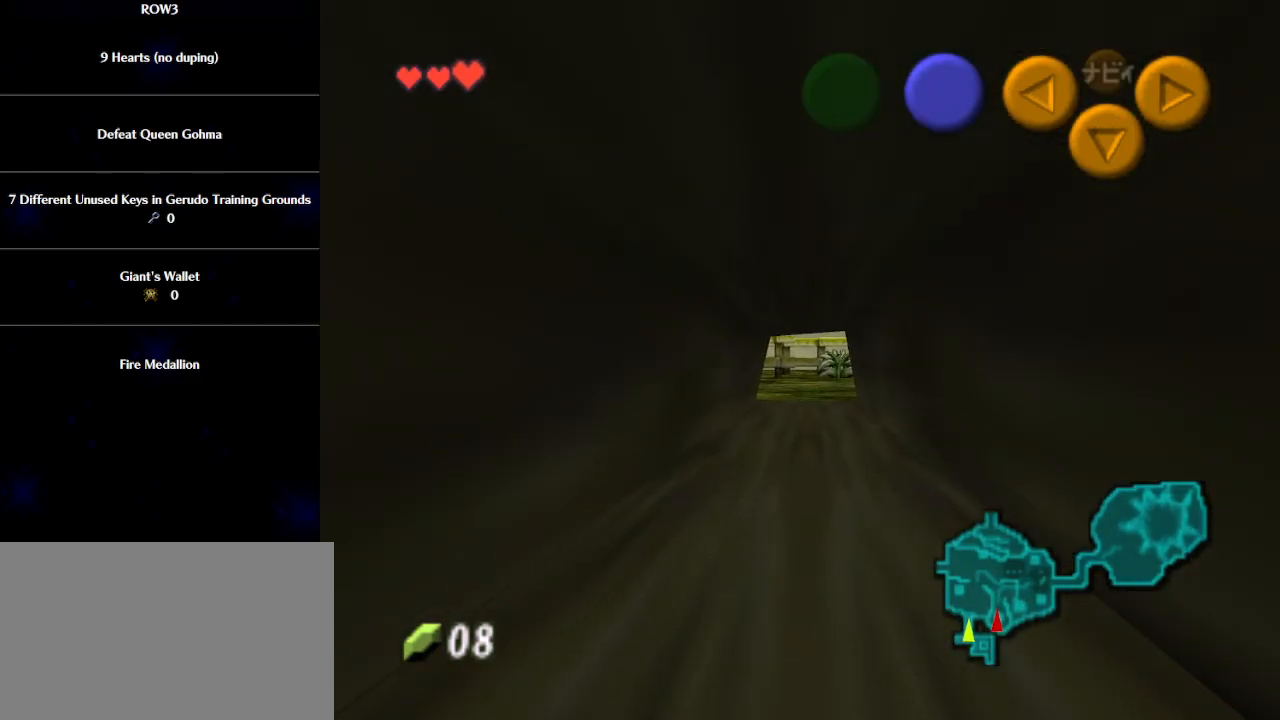
{"buttons": [], "left_stick": "up", "events": []}
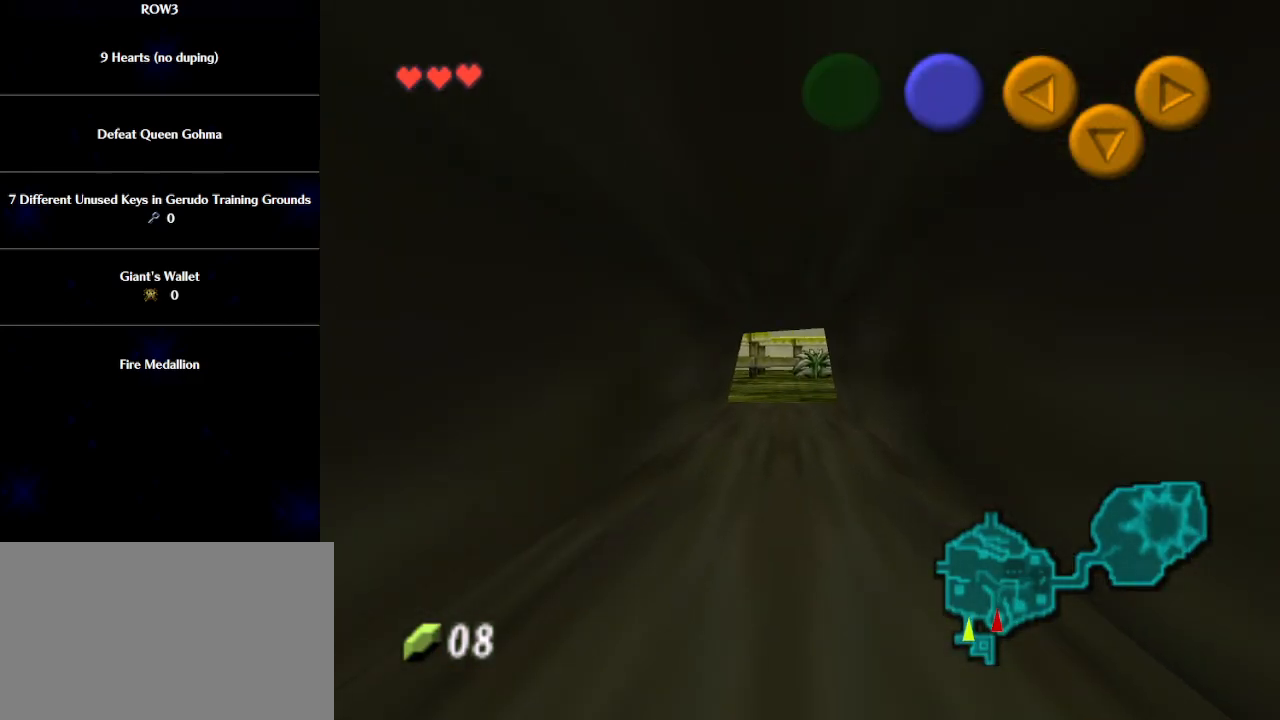
{"buttons": [], "left_stick": "up", "events": []}
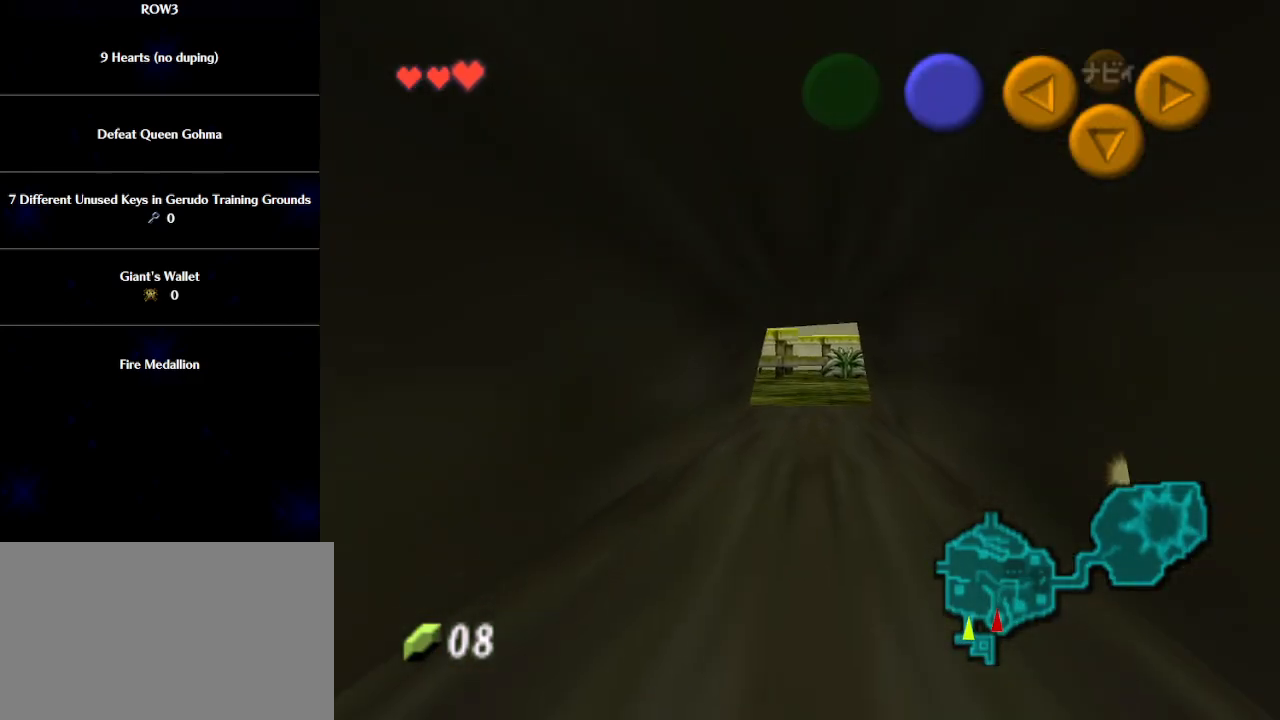
{"buttons": [], "left_stick": "up", "events": []}
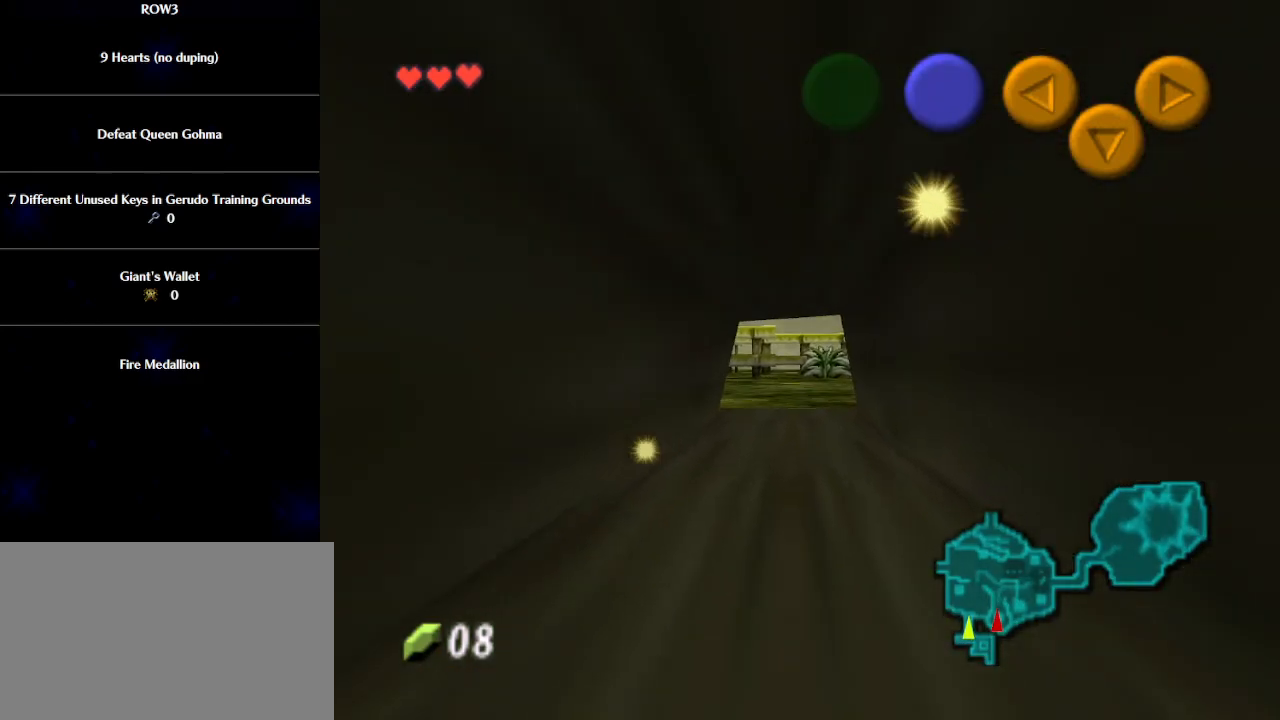
{"buttons": [], "left_stick": "up", "events": []}
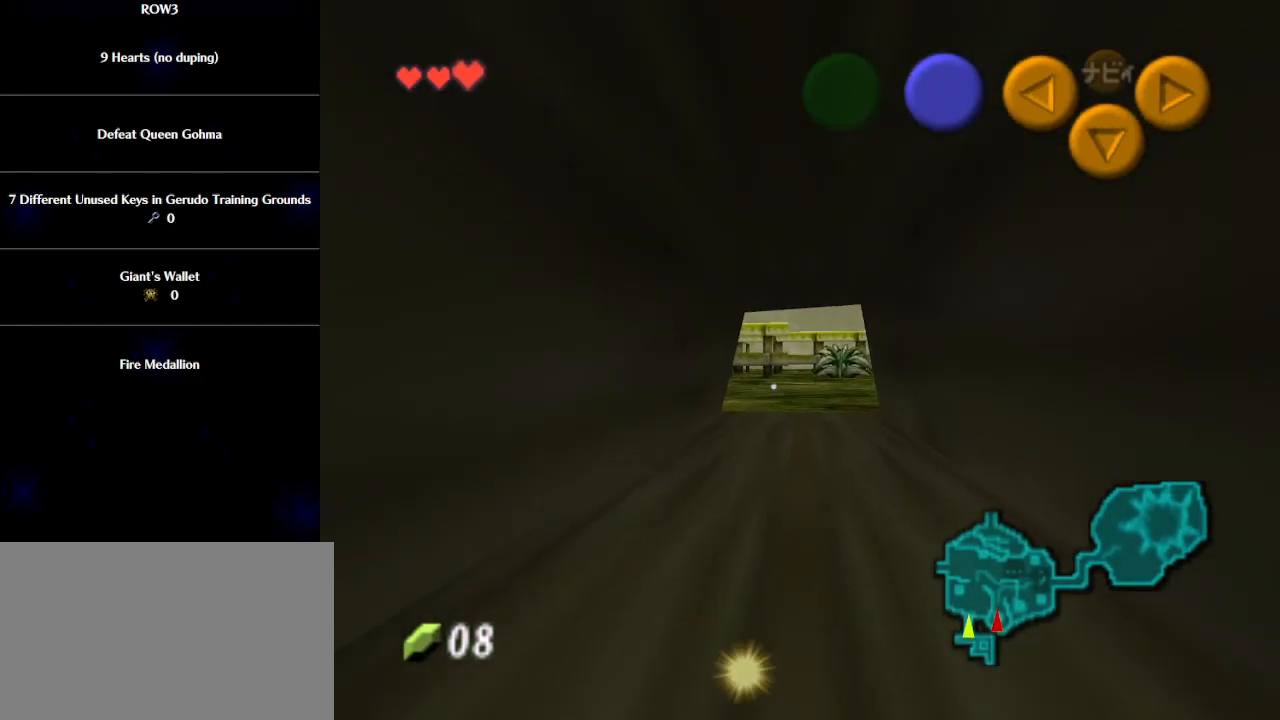
{"buttons": [], "left_stick": "up", "events": []}
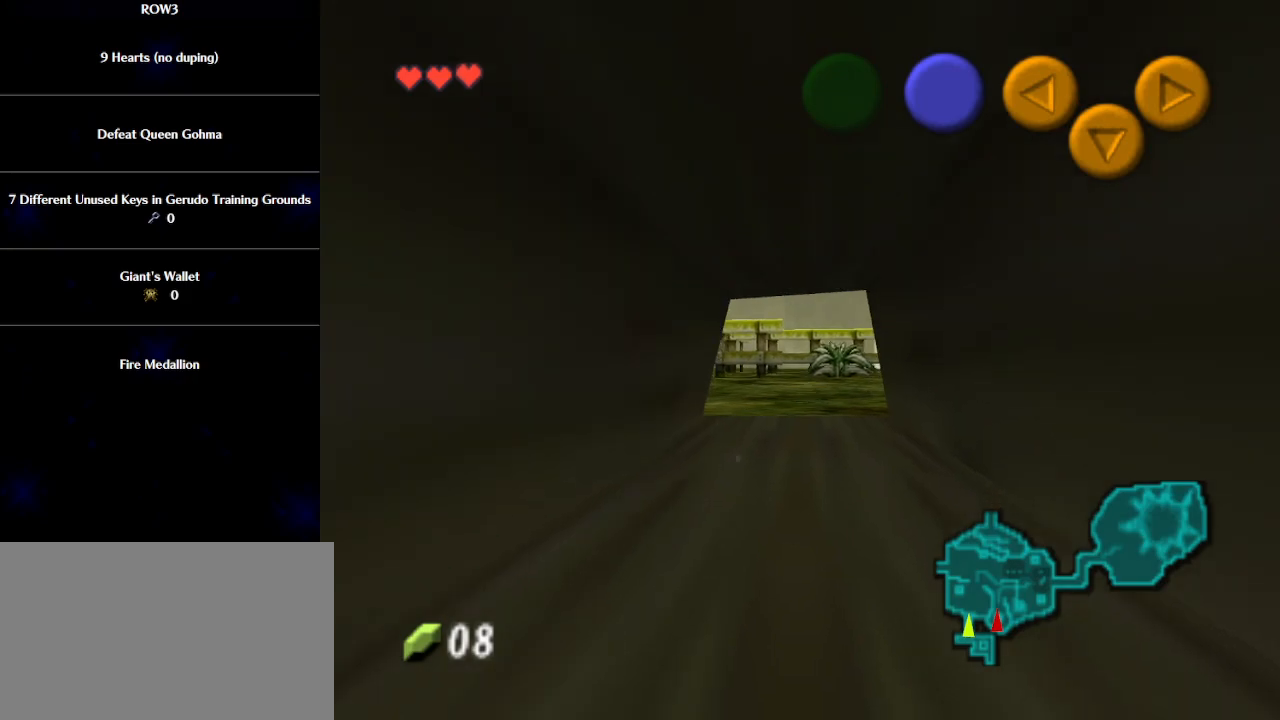
{"buttons": [], "left_stick": "up", "events": []}
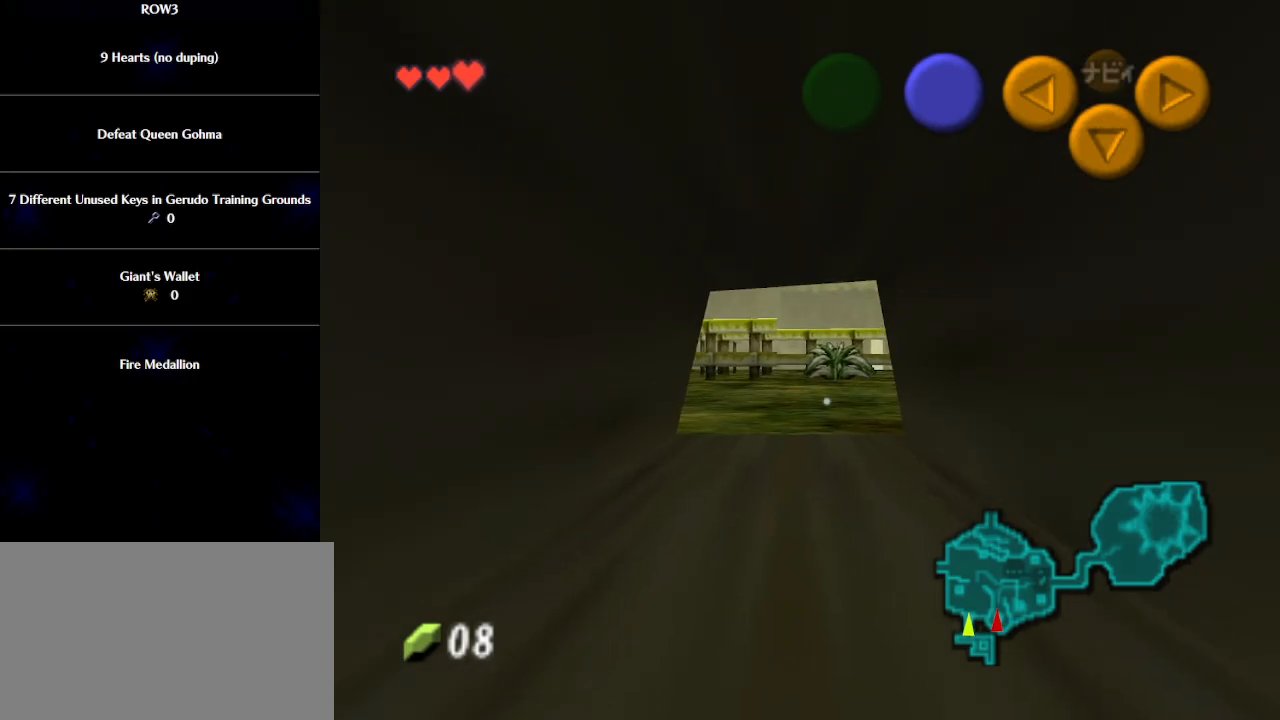
{"buttons": [], "left_stick": "up", "events": []}
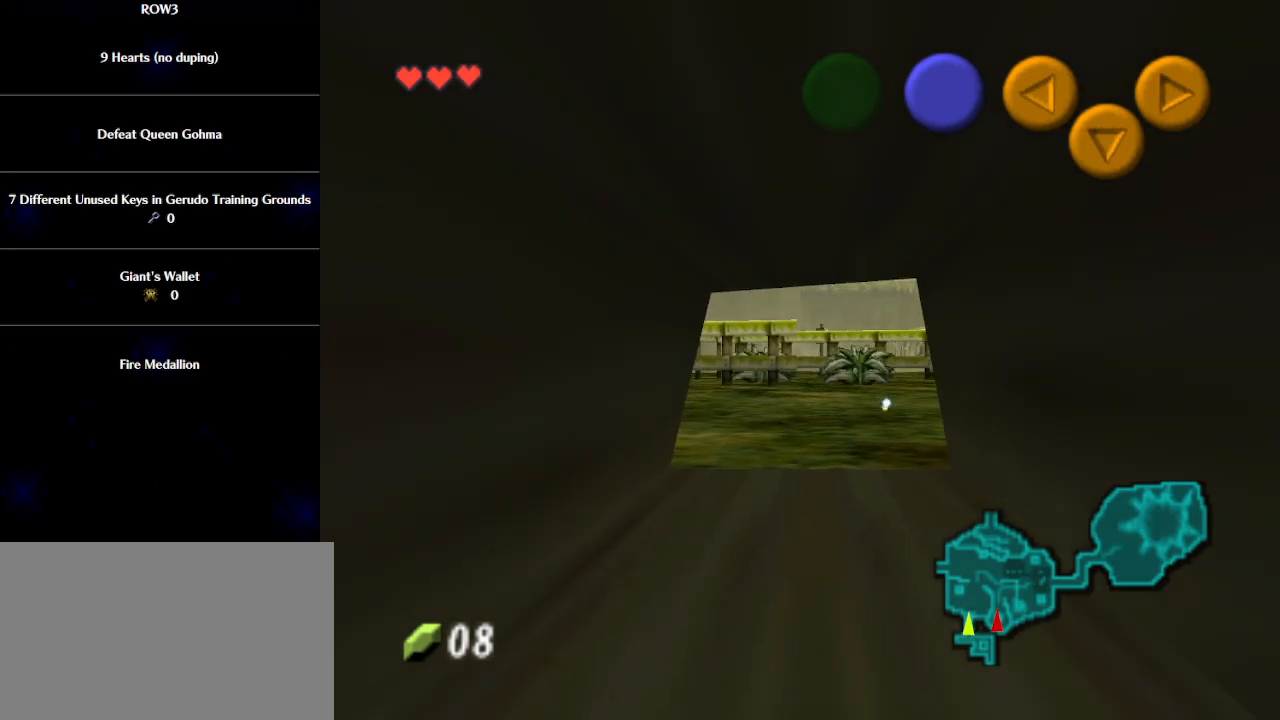
{"buttons": [], "left_stick": "up", "events": []}
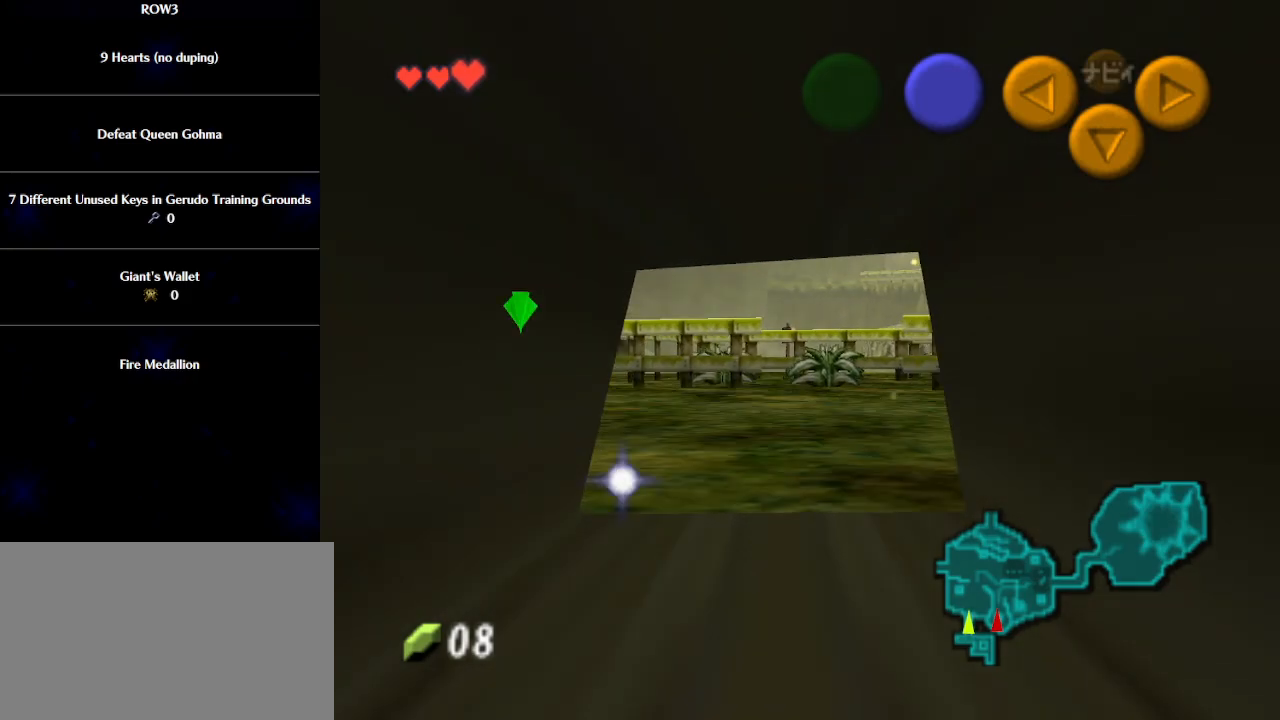
{"buttons": [], "left_stick": "up", "events": []}